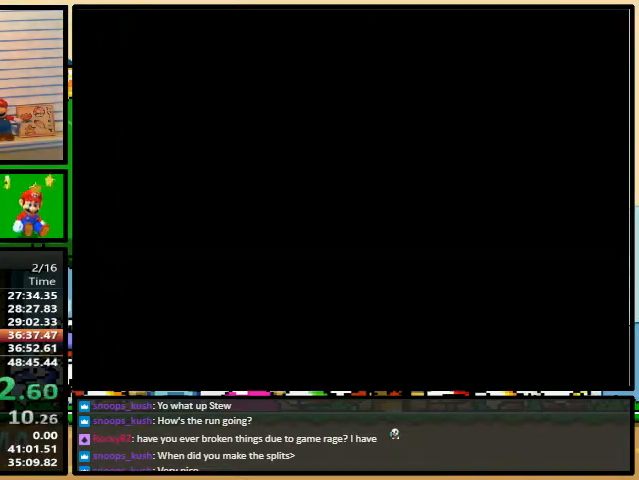
Gameplay with a controller (Nintendo layout); each line is a JSON object with the inputs held at the frame after it. "events" lists button and stick changes between this image and that frame as [ms after this image, input, new state], when the widget could be followed in between. Not read: L3 R3.
{"buttons": ["Y"], "events": [[400, "DPAD_RIGHT", "up"]]}
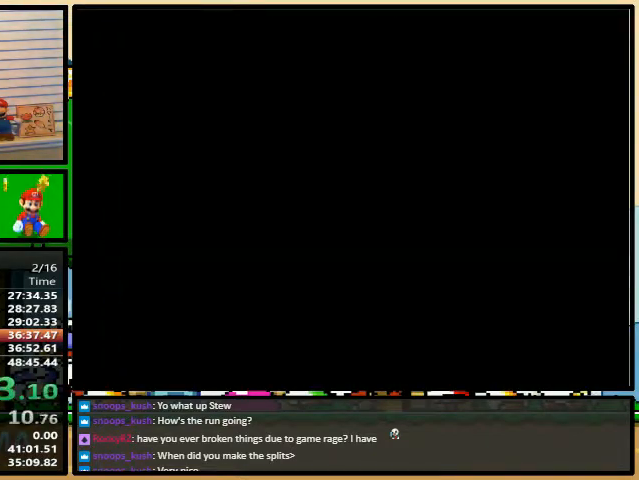
{"buttons": ["Y"], "events": []}
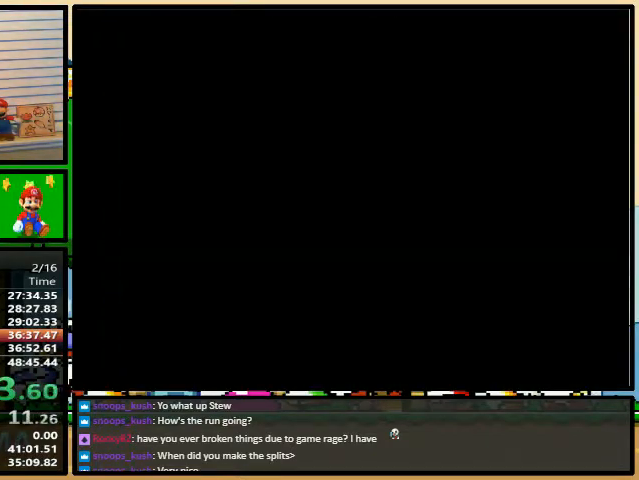
{"buttons": ["Y"], "events": []}
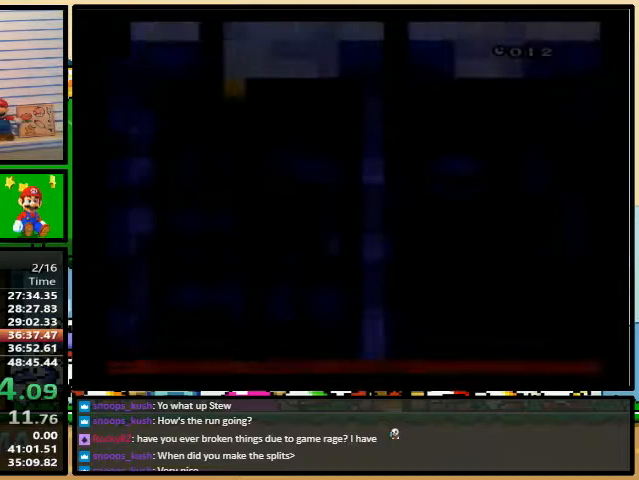
{"buttons": ["Y"], "events": []}
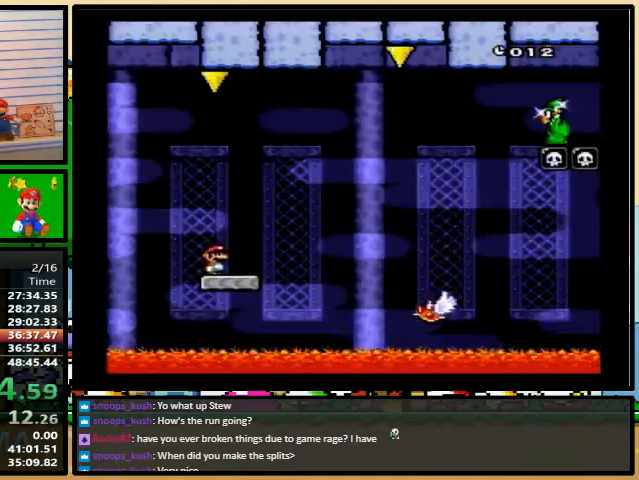
{"buttons": ["A", "Y", "DPAD_RIGHT"], "events": [[100, "DPAD_RIGHT", "down"], [233, "A", "down"]]}